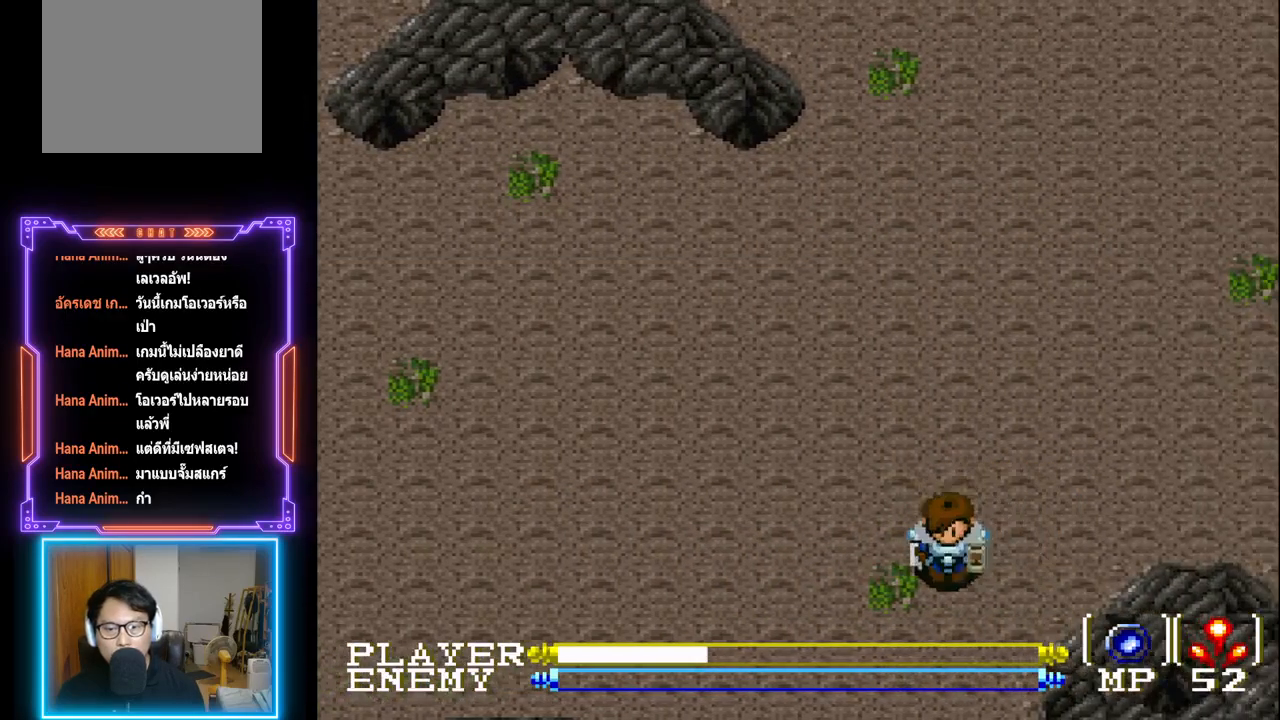
Gameplay with a controller (PlayStation layout); each line is a JSON object with the inputs held at the frame after it. "events" lists button and stick changes between this image and that frame as [ms after this image, input, new state], when the widget could be followed in between. Not read: L3 R3 right_stick.
{"buttons": ["DPAD_DOWN"], "left_stick": "center", "events": []}
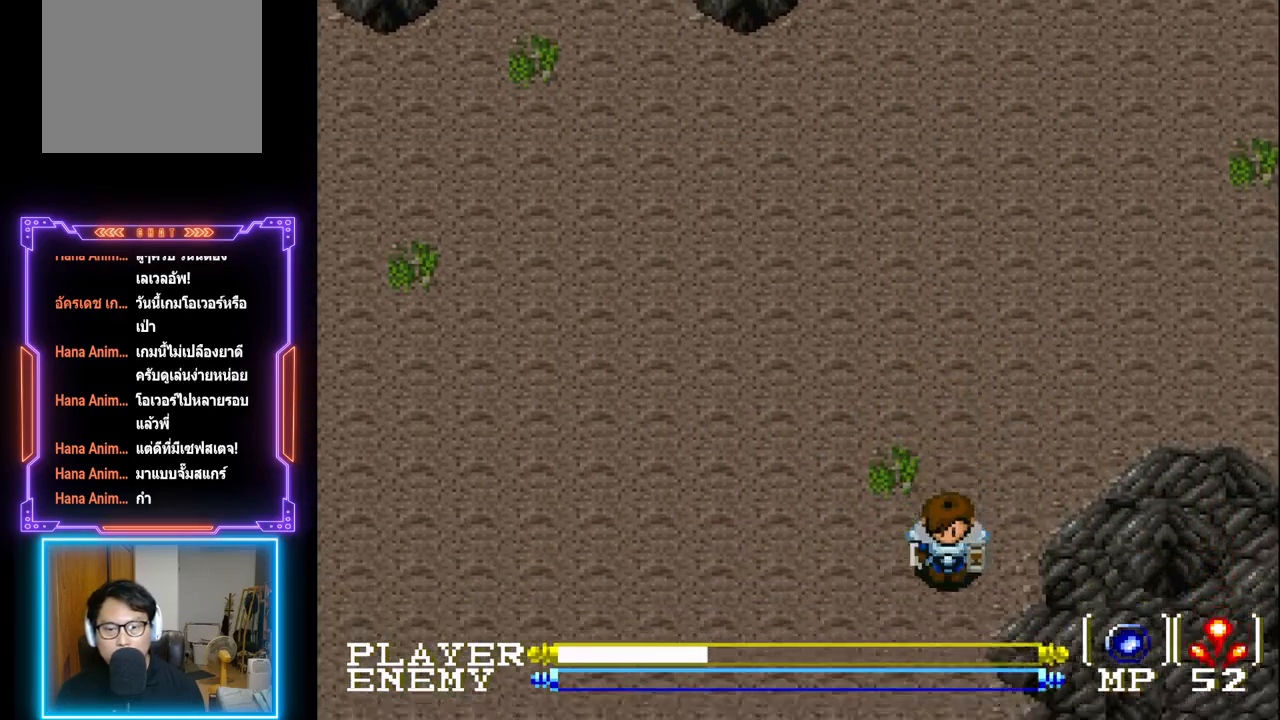
{"buttons": ["DPAD_DOWN"], "left_stick": "center", "events": []}
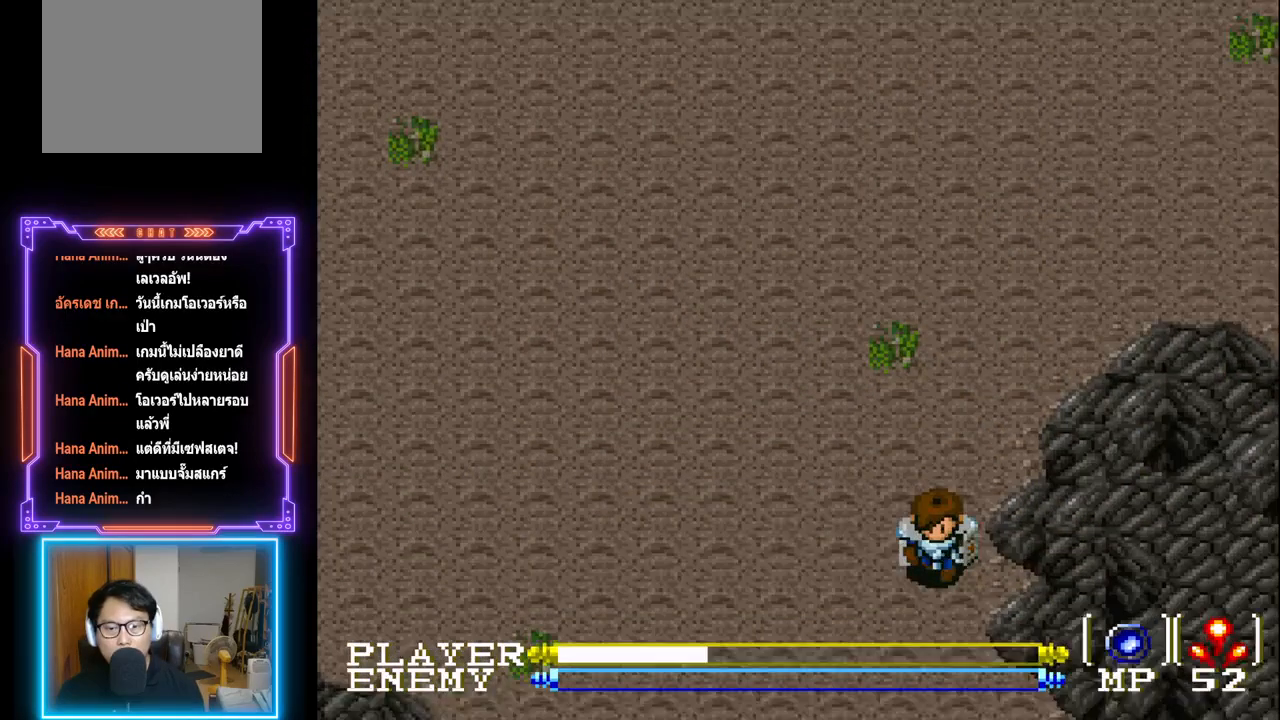
{"buttons": ["DPAD_DOWN"], "left_stick": "center", "events": []}
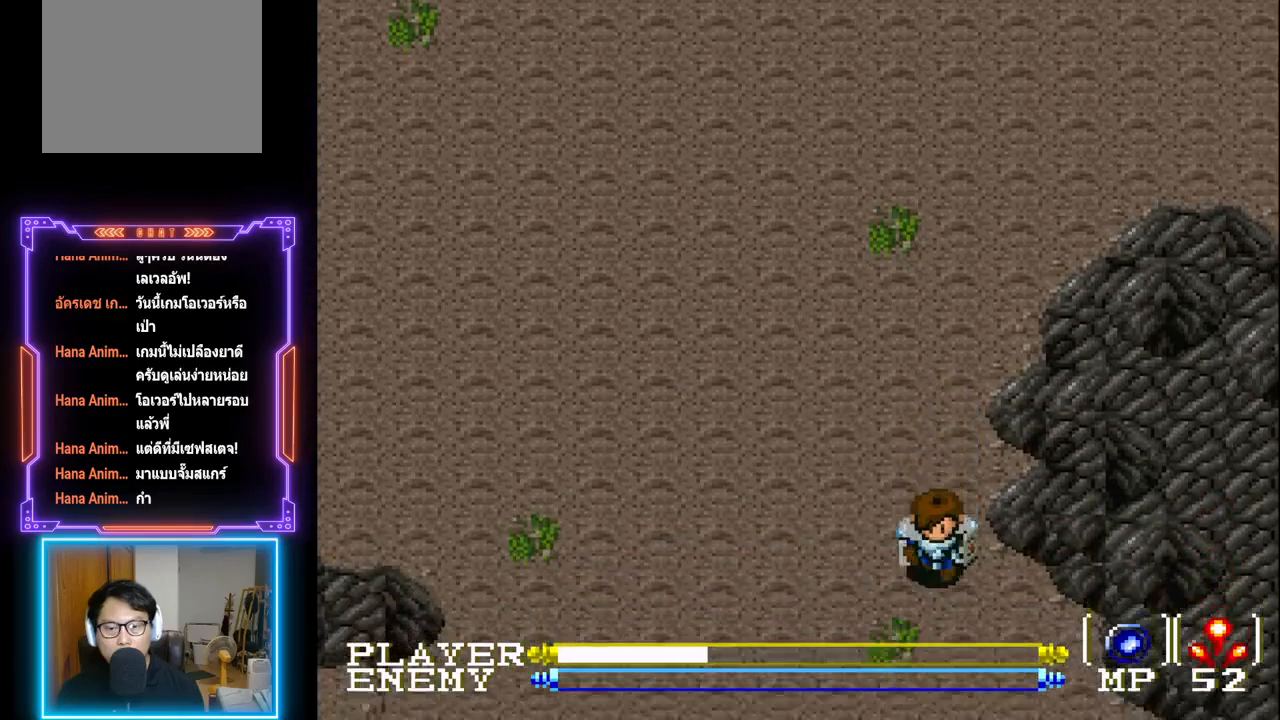
{"buttons": ["DPAD_DOWN"], "left_stick": "center", "events": []}
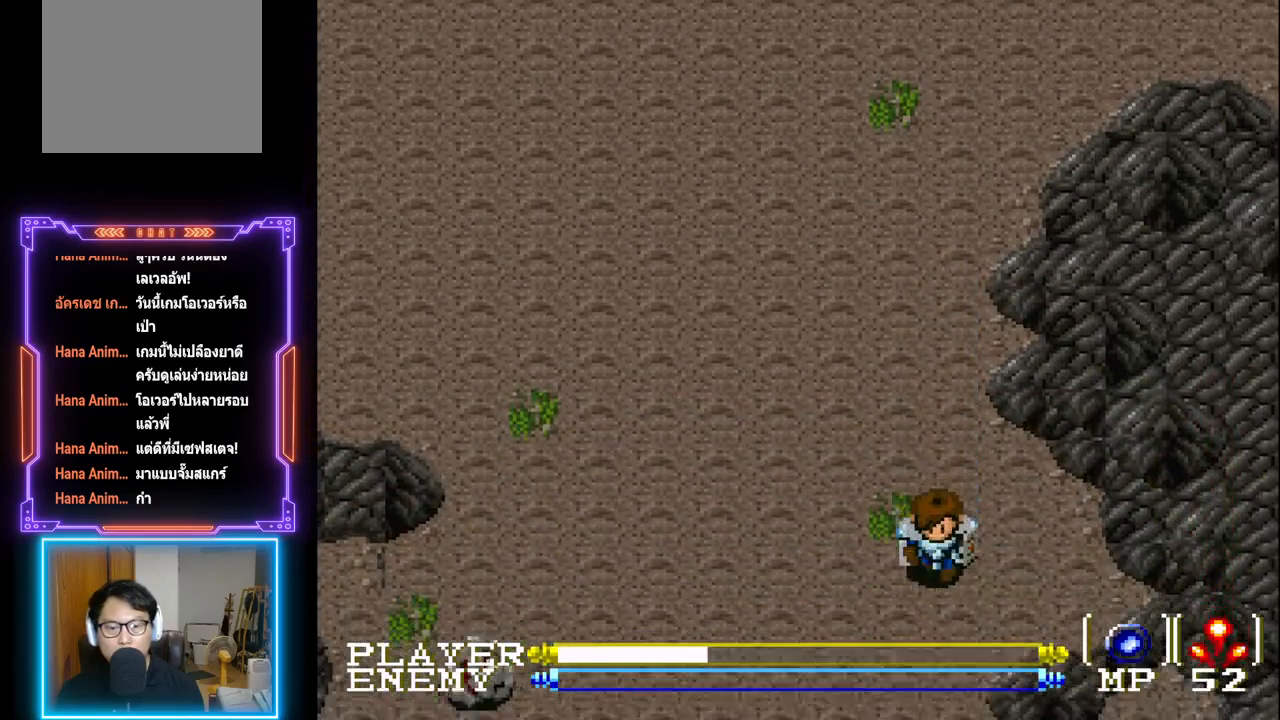
{"buttons": ["DPAD_DOWN", "DPAD_LEFT"], "left_stick": "center", "events": [[250, "DPAD_LEFT", "down"]]}
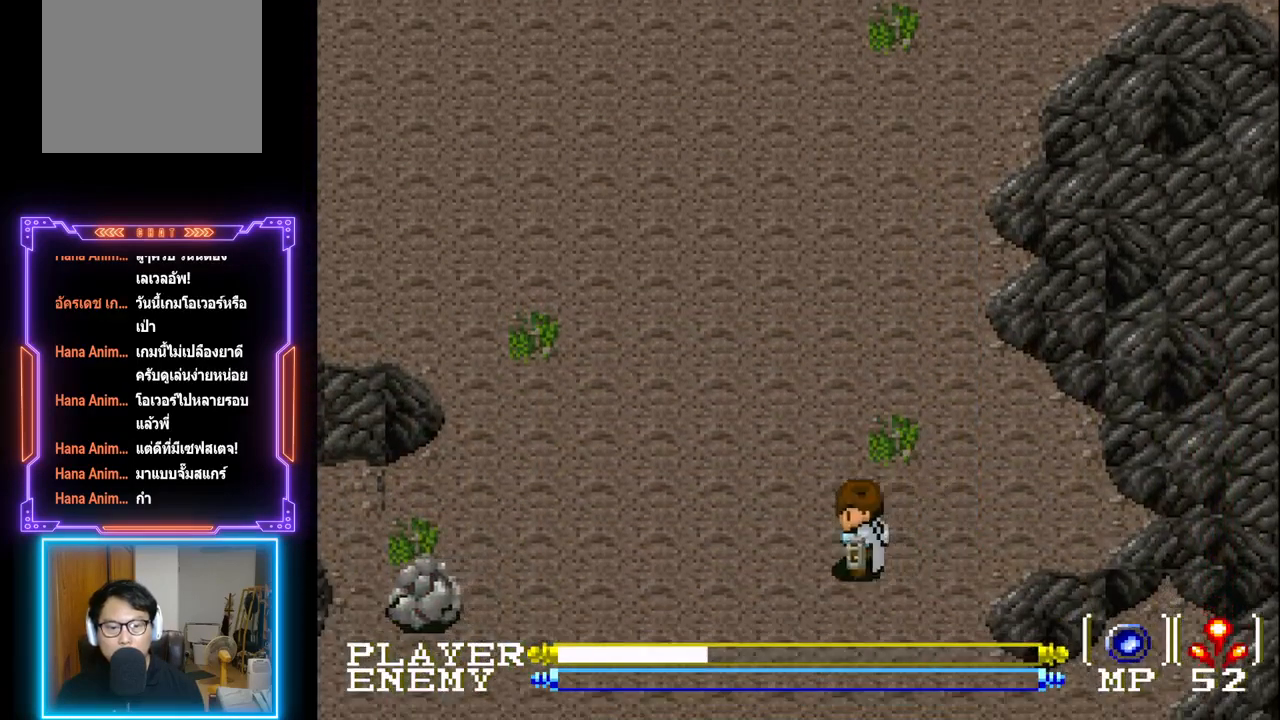
{"buttons": ["DPAD_LEFT"], "left_stick": "center", "events": [[50, "DPAD_DOWN", "up"], [267, "DPAD_DOWN", "down"], [350, "DPAD_LEFT", "up"], [367, "DPAD_LEFT", "down"], [483, "DPAD_DOWN", "up"]]}
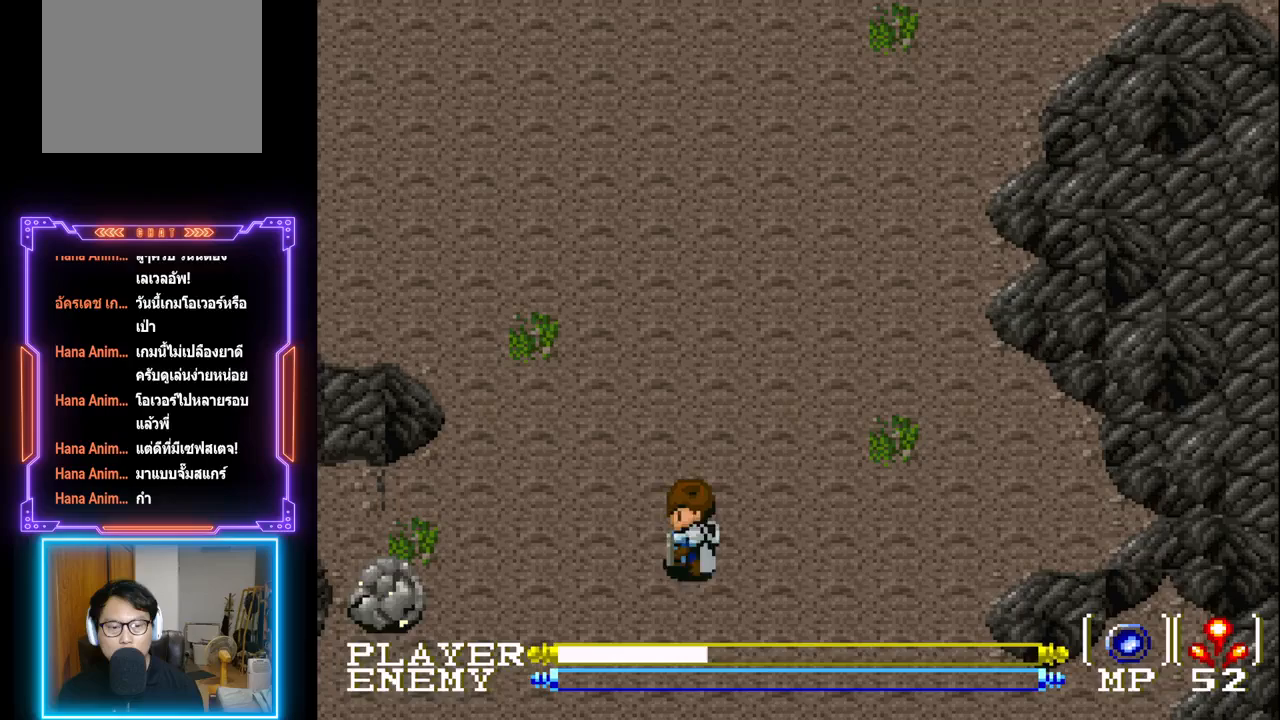
{"buttons": ["DPAD_DOWN"], "left_stick": "center", "events": [[283, "DPAD_DOWN", "down"], [350, "DPAD_LEFT", "up"]]}
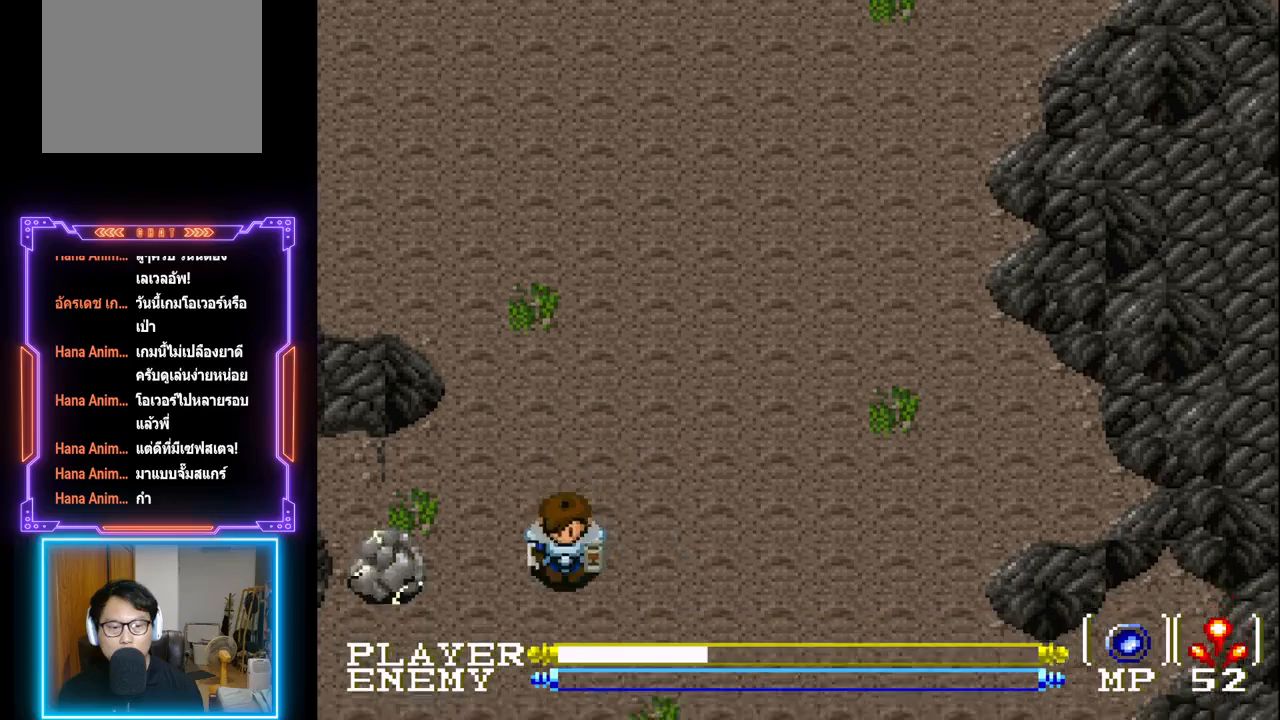
{"buttons": ["DPAD_LEFT"], "left_stick": "center", "events": [[50, "DPAD_LEFT", "down"], [83, "DPAD_DOWN", "up"], [200, "CIRCLE", "down"], [233, "DPAD_LEFT", "up"], [333, "CIRCLE", "up"], [417, "CROSS", "down"], [417, "DPAD_LEFT", "down"], [500, "CROSS", "up"]]}
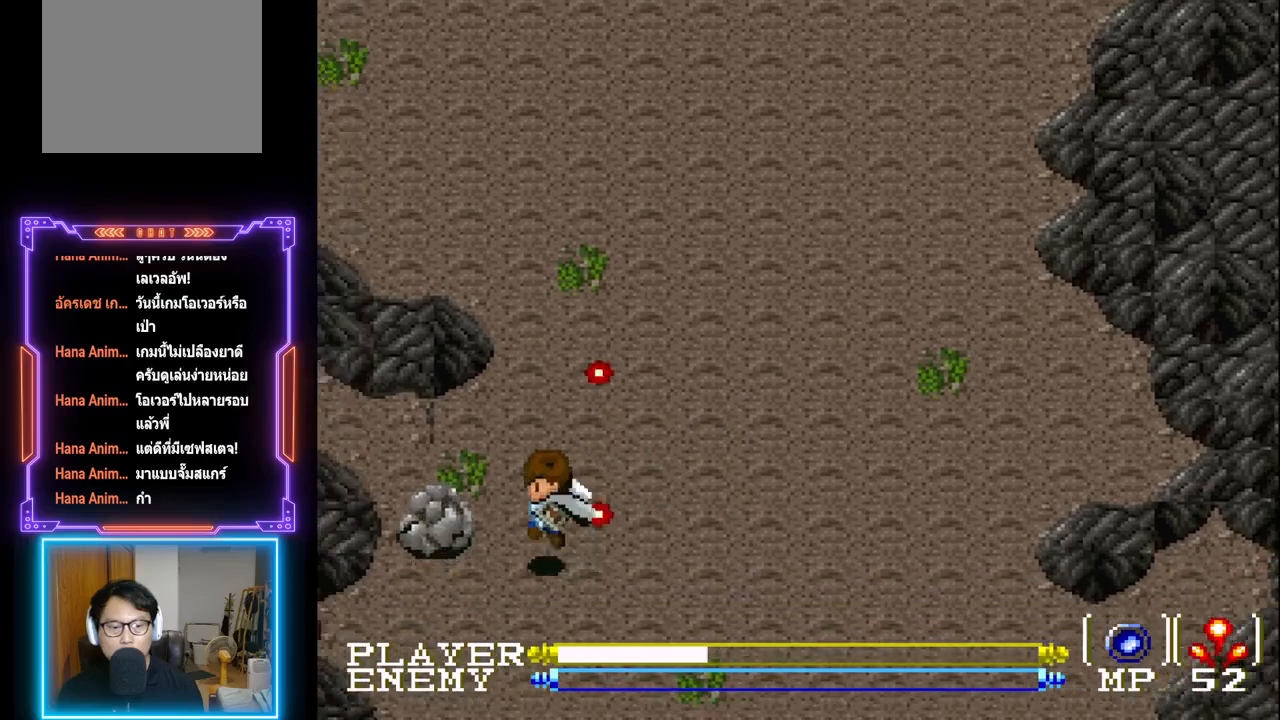
{"buttons": ["CROSS"], "left_stick": "center", "events": [[67, "CROSS", "down"], [117, "DPAD_LEFT", "up"], [133, "CROSS", "up"], [200, "CROSS", "down"], [300, "CROSS", "up"], [350, "CROSS", "down"], [467, "CROSS", "up"], [500, "CROSS", "down"]]}
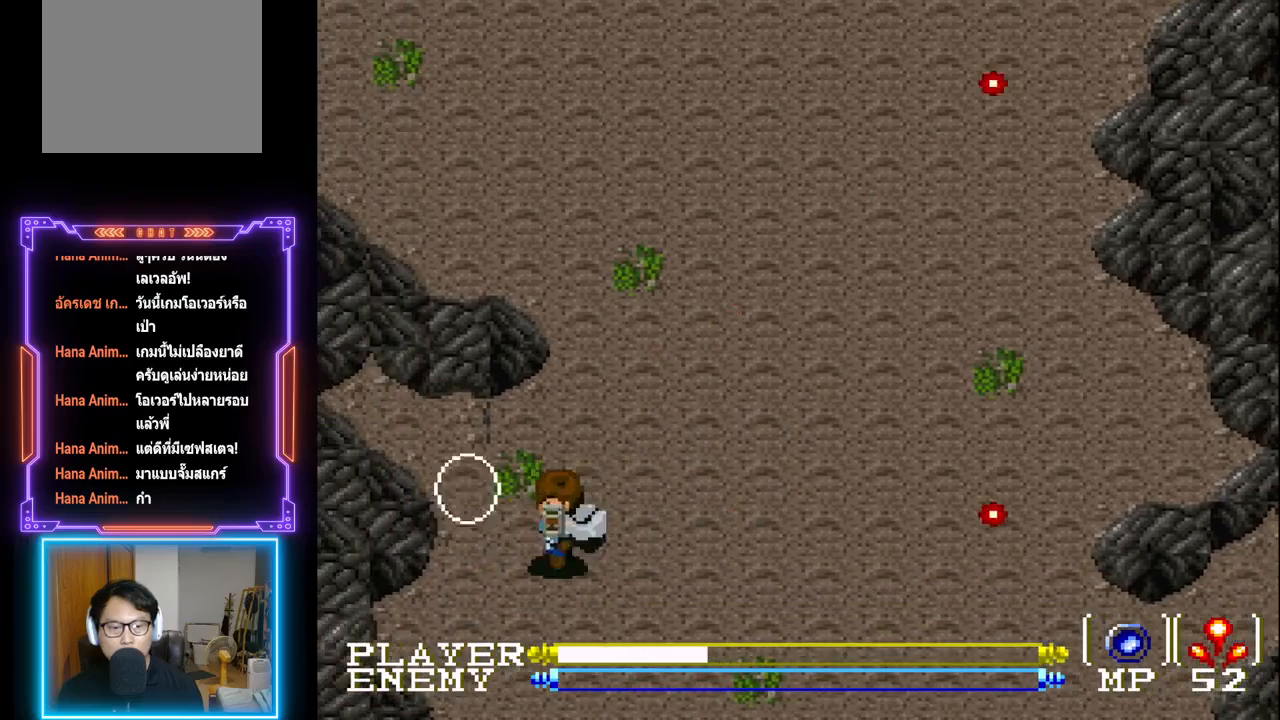
{"buttons": ["DPAD_DOWN", "DPAD_RIGHT"], "left_stick": "center", "events": [[150, "CROSS", "up"], [300, "DPAD_DOWN", "down"], [300, "DPAD_RIGHT", "down"]]}
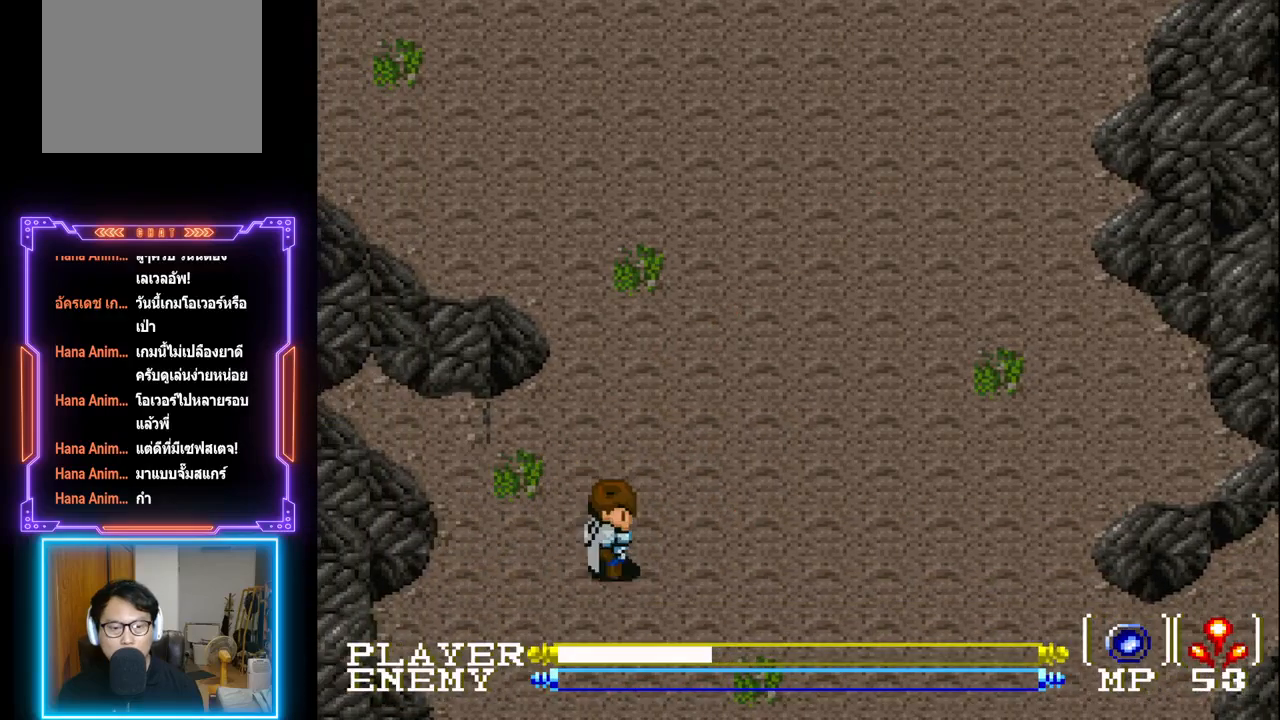
{"buttons": ["DPAD_DOWN"], "left_stick": "center", "events": [[33, "DPAD_RIGHT", "up"]]}
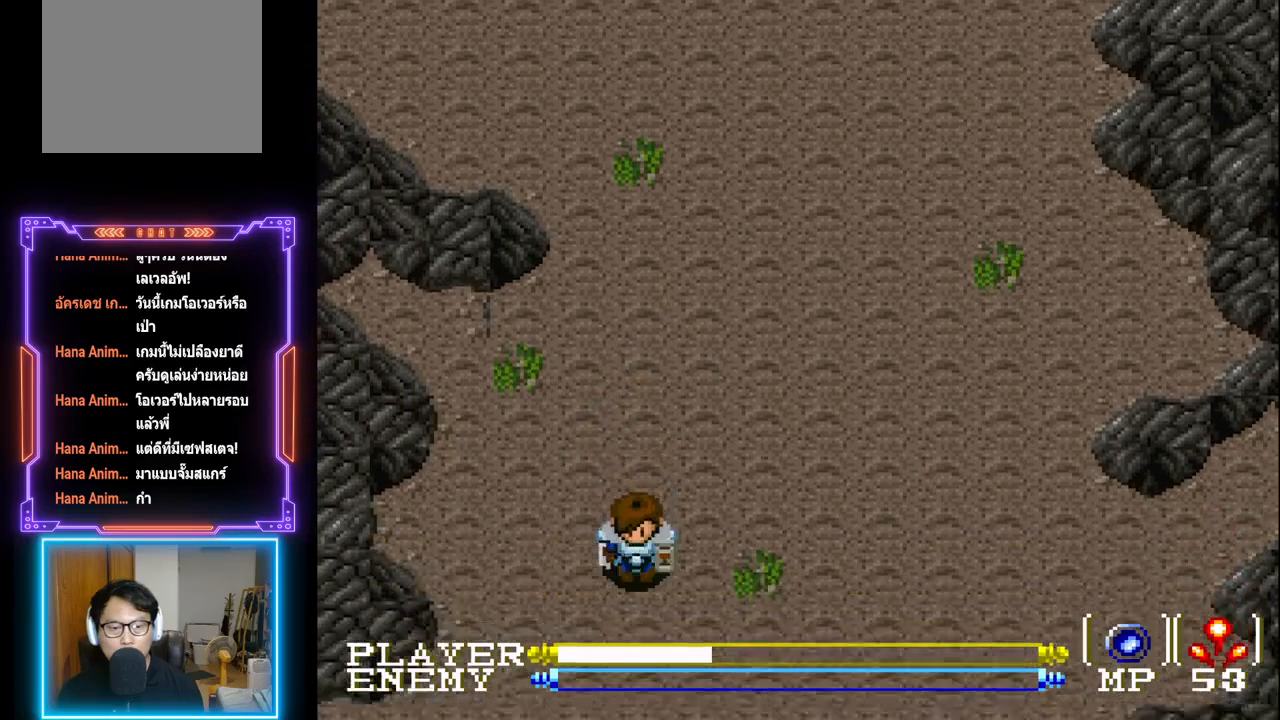
{"buttons": ["DPAD_DOWN"], "left_stick": "center", "events": []}
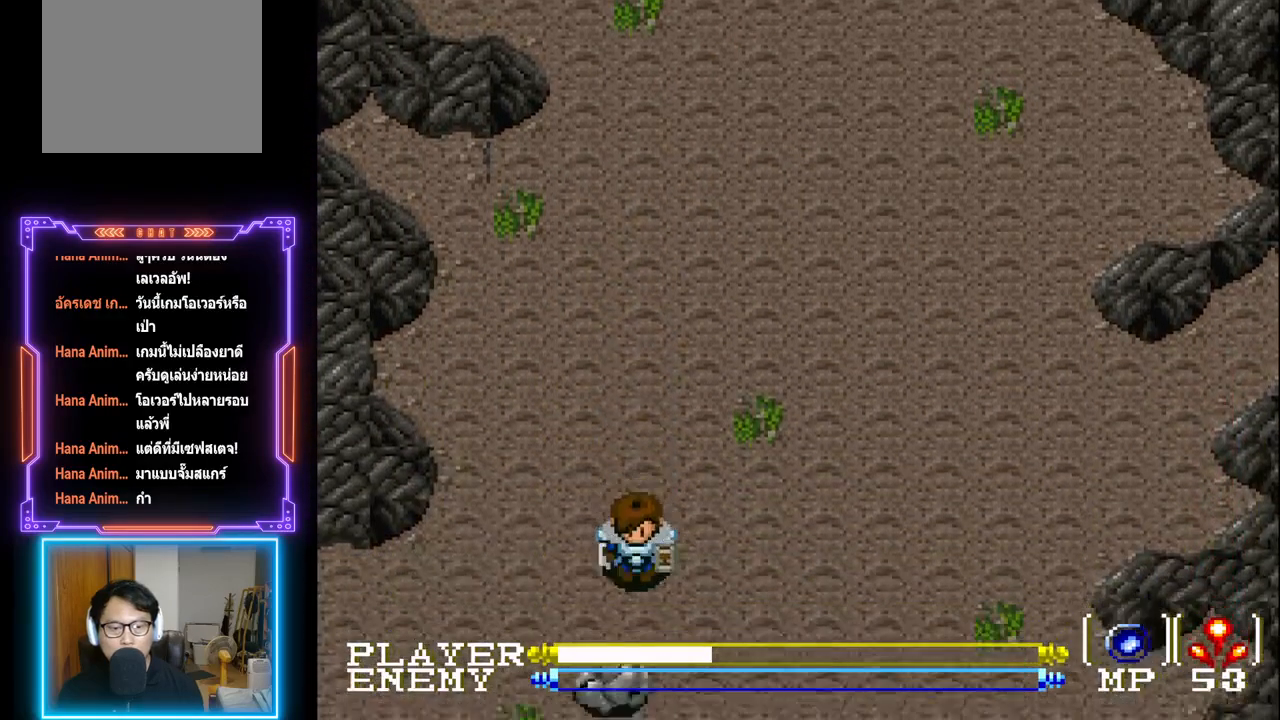
{"buttons": ["CROSS"], "left_stick": "center", "events": [[233, "DPAD_DOWN", "up"], [250, "CIRCLE", "down"], [350, "CIRCLE", "up"], [433, "CROSS", "down"]]}
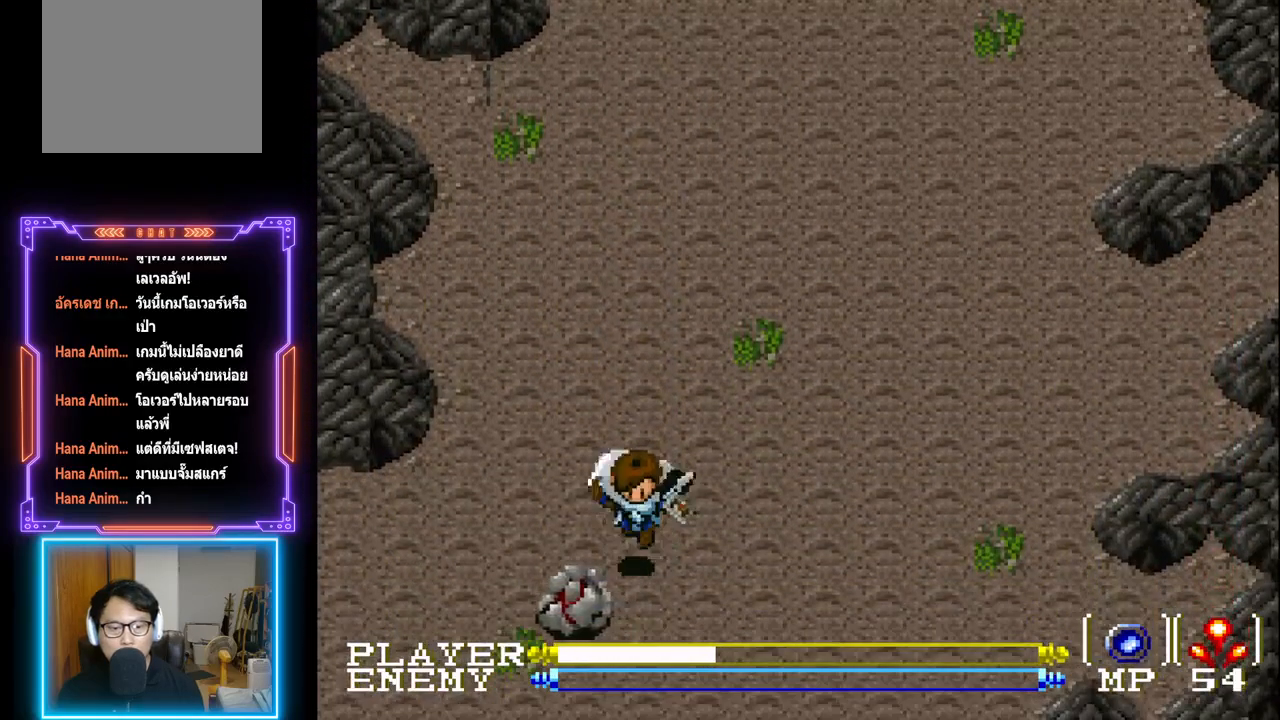
{"buttons": ["DPAD_DOWN"], "left_stick": "center", "events": [[17, "CROSS", "up"], [33, "DPAD_DOWN", "down"], [67, "CROSS", "down"], [167, "CROSS", "up"], [233, "CROSS", "down"], [233, "DPAD_DOWN", "up"], [350, "CROSS", "up"], [383, "CROSS", "down"], [483, "DPAD_DOWN", "down"], [500, "CROSS", "up"]]}
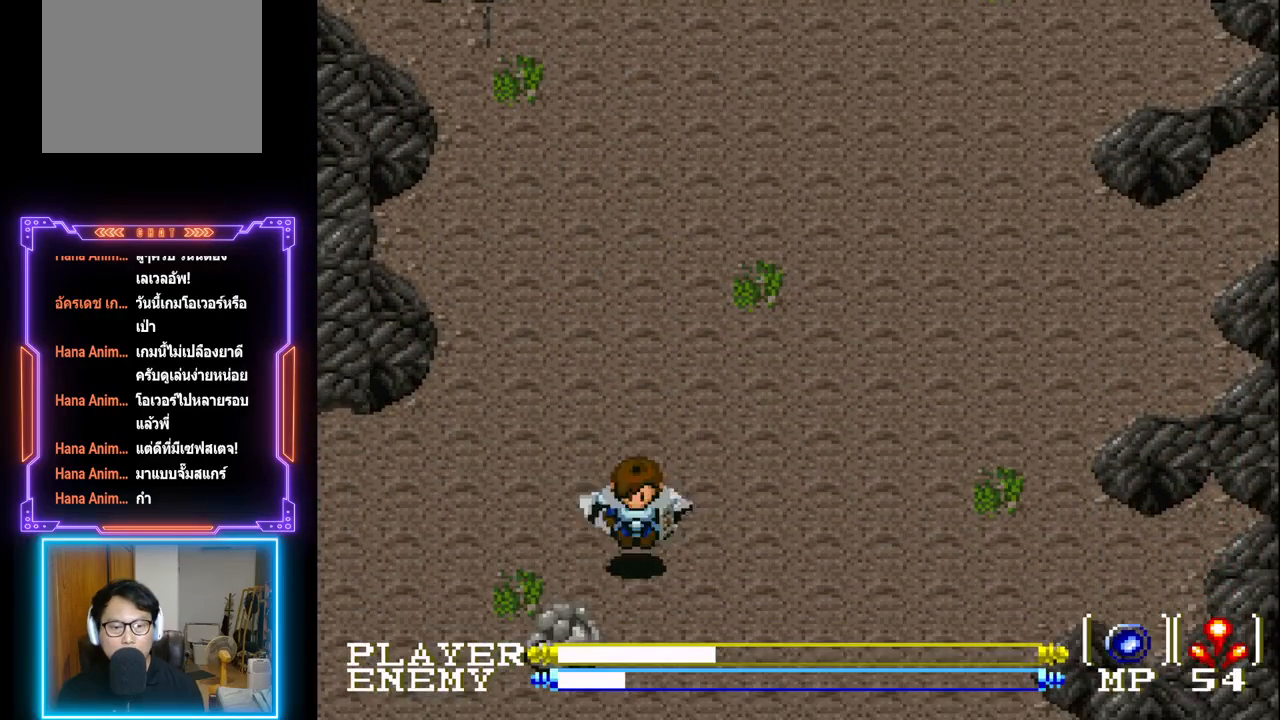
{"buttons": ["CROSS"], "left_stick": "center", "events": [[50, "CROSS", "down"], [167, "CROSS", "up"], [167, "DPAD_DOWN", "up"], [217, "CROSS", "down"], [333, "CROSS", "up"], [367, "CROSS", "down"]]}
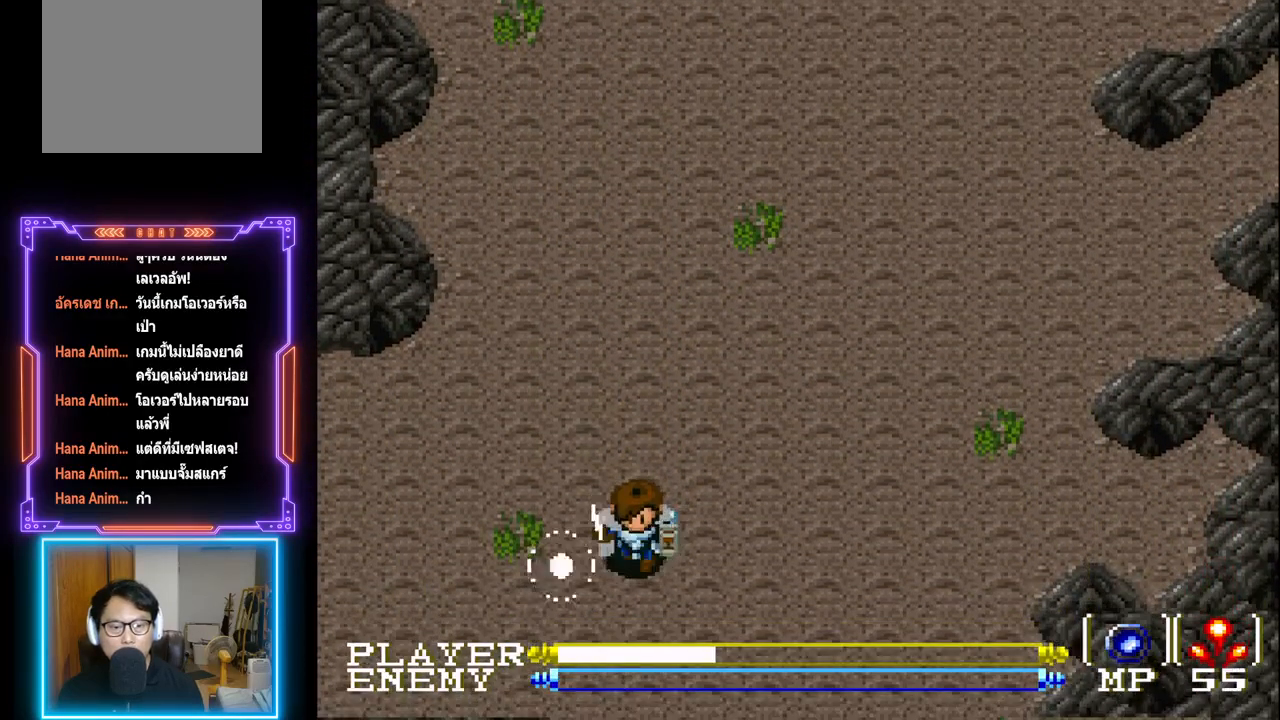
{"buttons": ["DPAD_DOWN"], "left_stick": "center", "events": [[17, "CROSS", "up"], [33, "DPAD_DOWN", "down"]]}
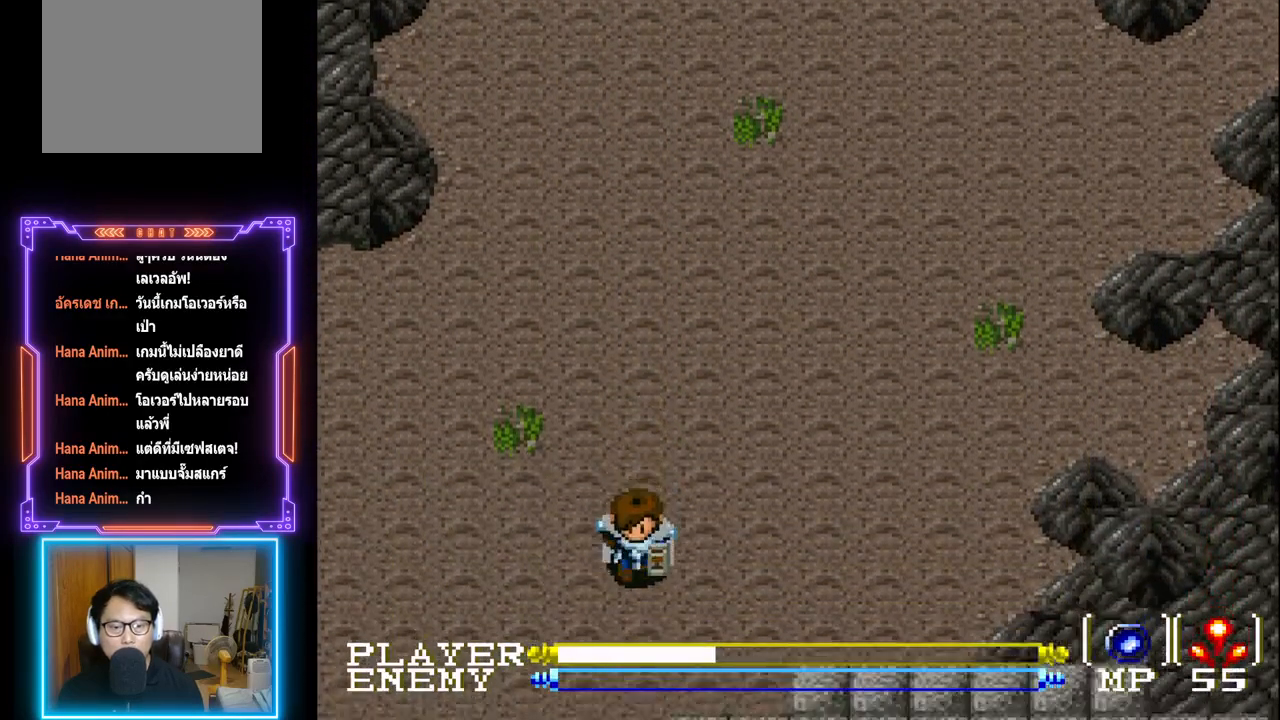
{"buttons": ["DPAD_LEFT"], "left_stick": "center", "events": [[333, "DPAD_DOWN", "up"], [367, "DPAD_LEFT", "down"]]}
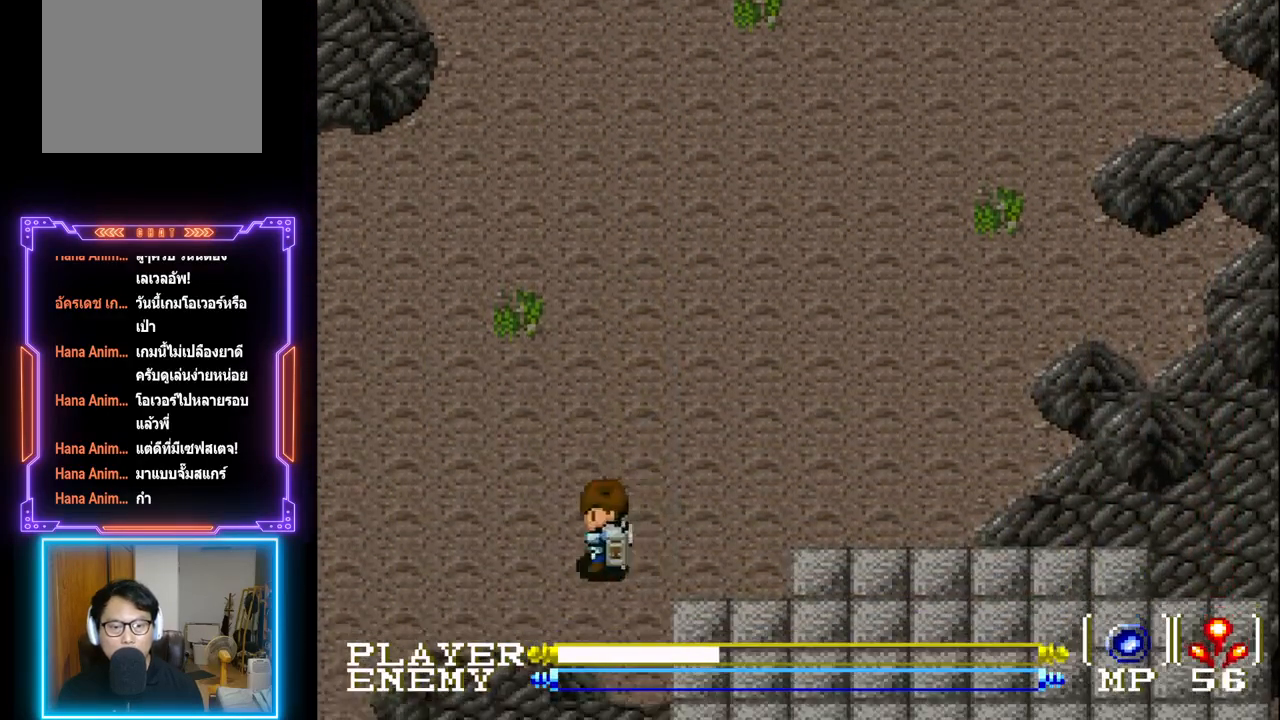
{"buttons": ["DPAD_LEFT"], "left_stick": "center", "events": []}
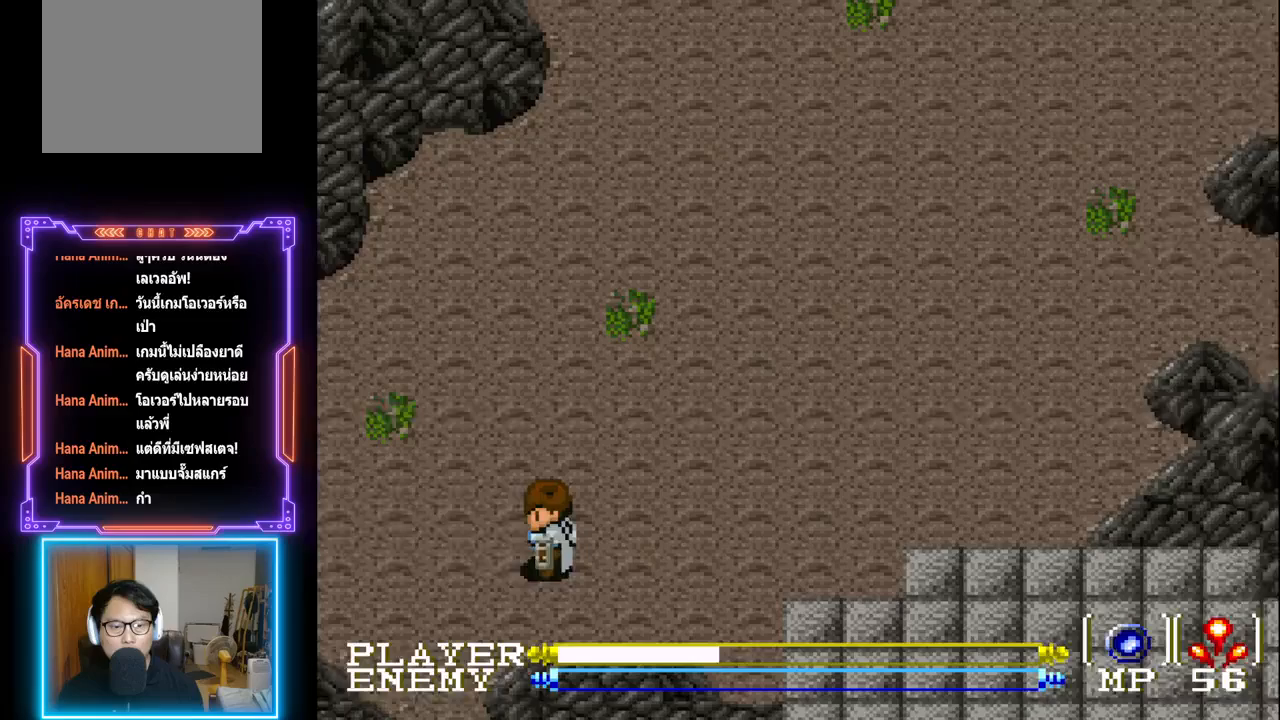
{"buttons": ["DPAD_LEFT"], "left_stick": "center", "events": []}
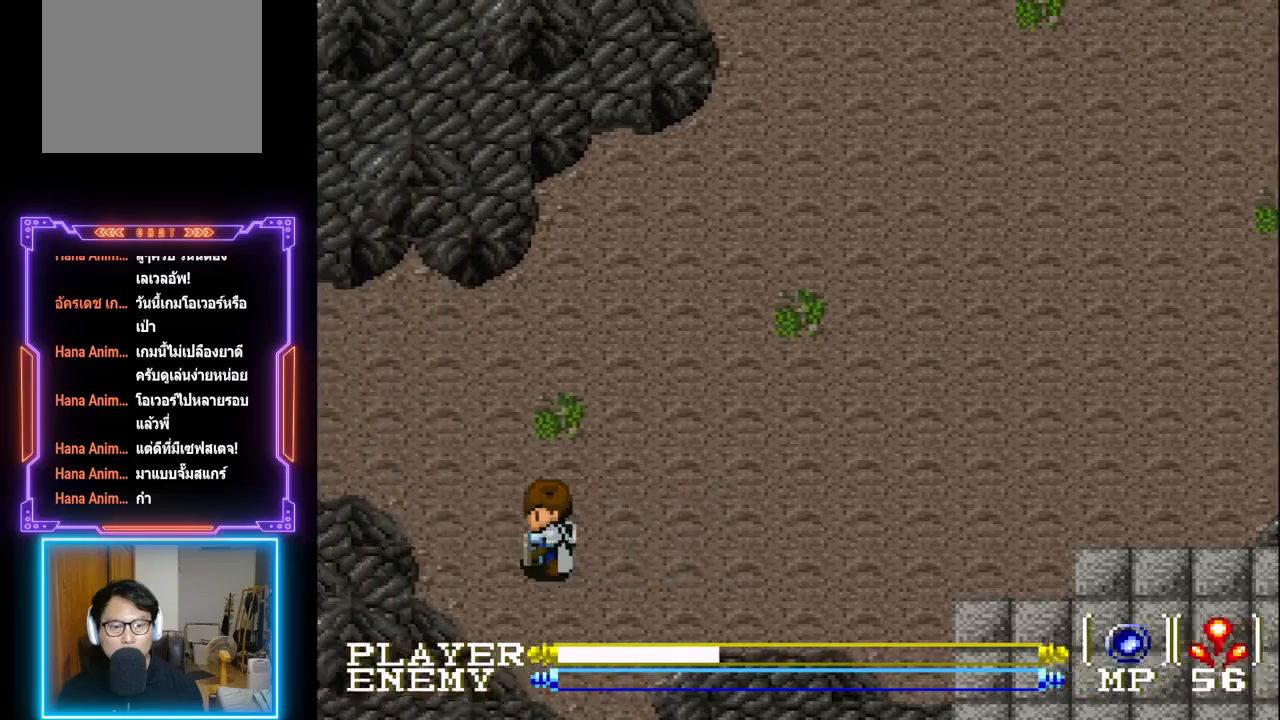
{"buttons": ["DPAD_UP"], "left_stick": "center", "events": [[83, "DPAD_LEFT", "up"], [133, "DPAD_UP", "down"]]}
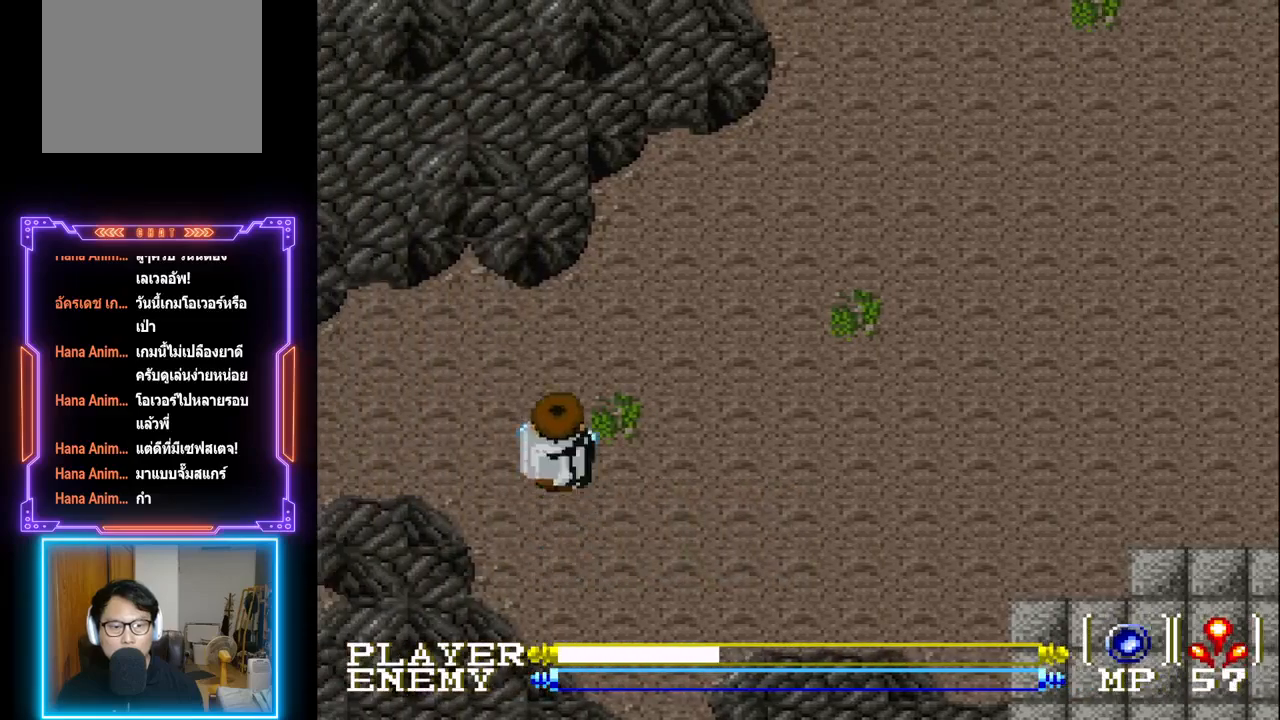
{"buttons": ["DPAD_LEFT"], "left_stick": "center", "events": [[33, "DPAD_LEFT", "down"], [33, "DPAD_UP", "up"]]}
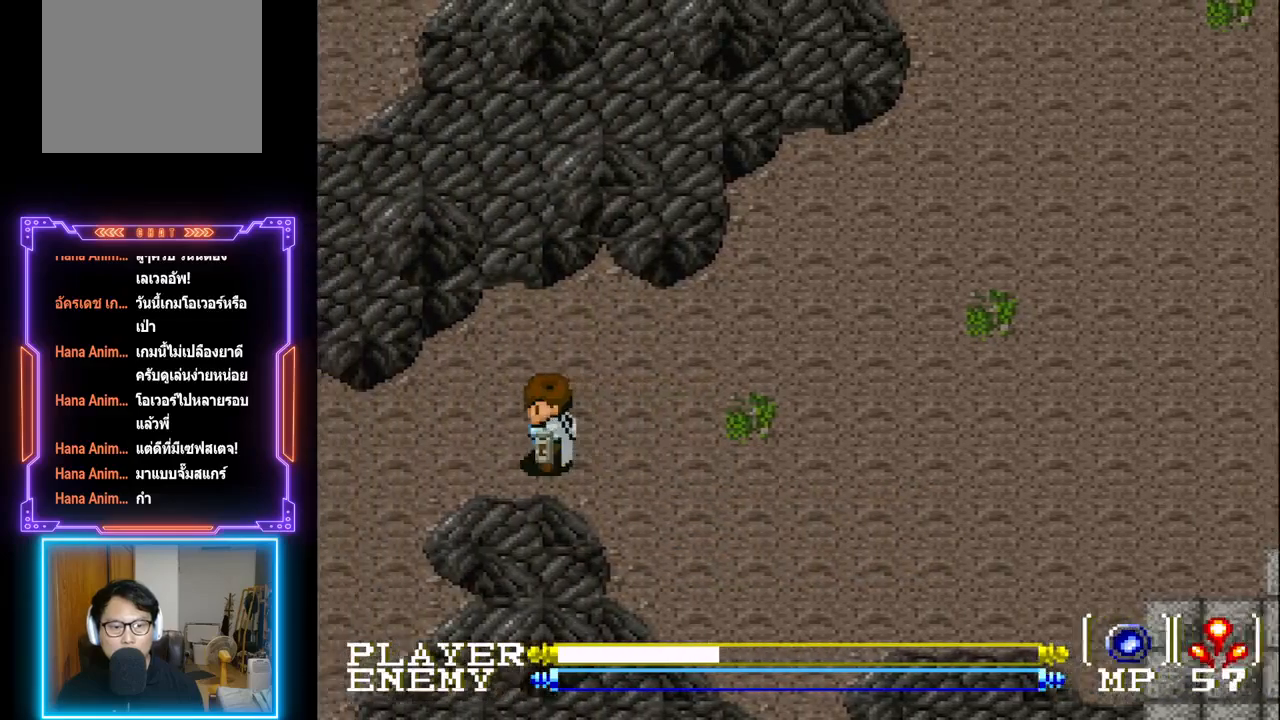
{"buttons": ["DPAD_LEFT"], "left_stick": "center", "events": []}
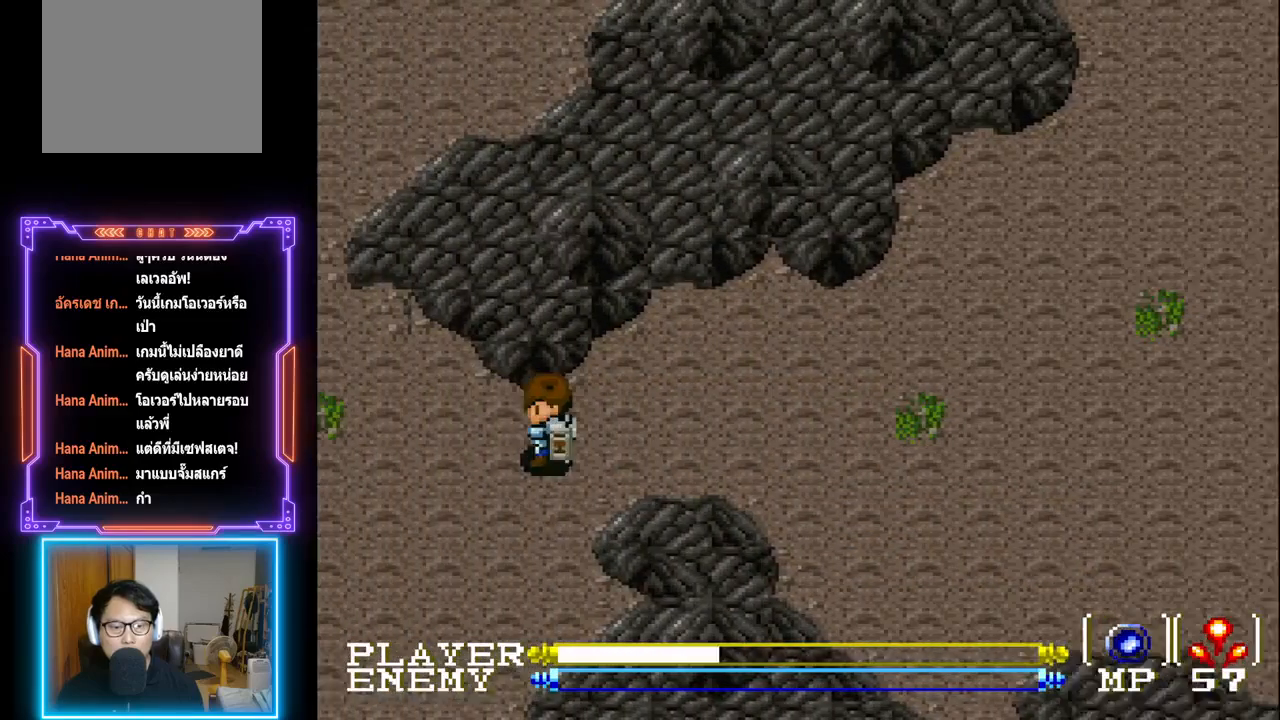
{"buttons": ["DPAD_LEFT"], "left_stick": "center", "events": []}
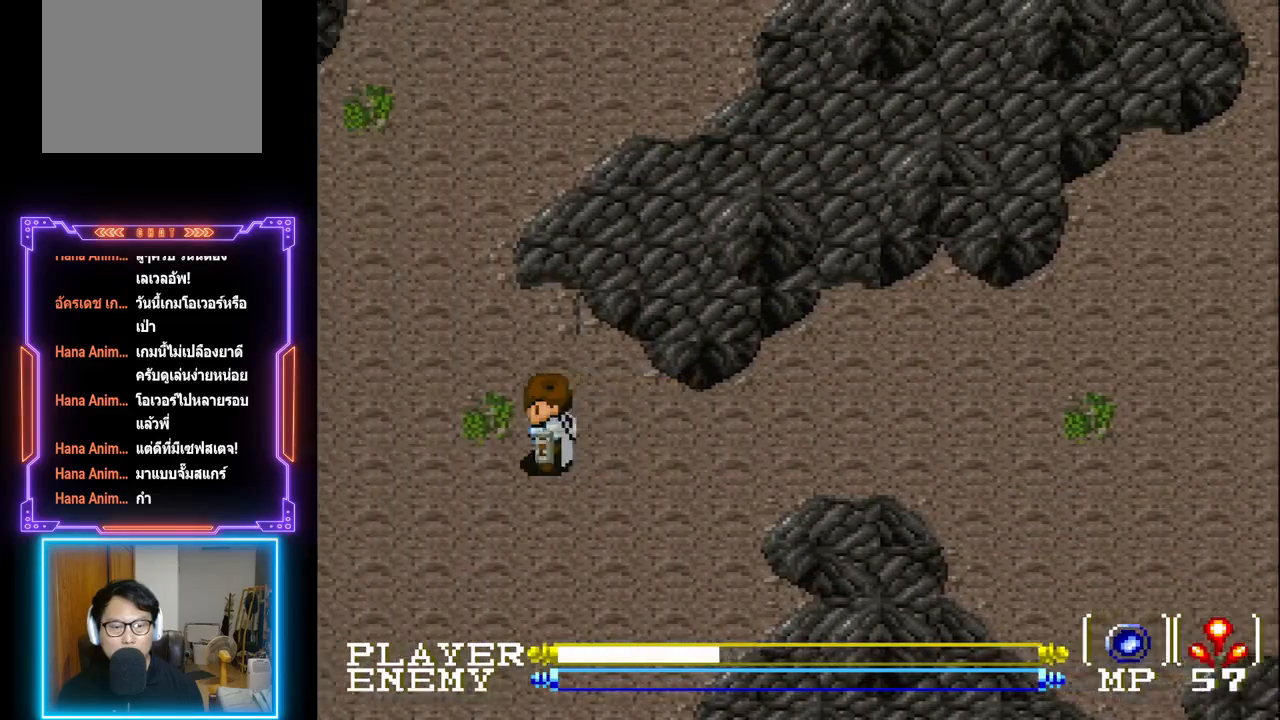
{"buttons": ["DPAD_LEFT"], "left_stick": "center", "events": []}
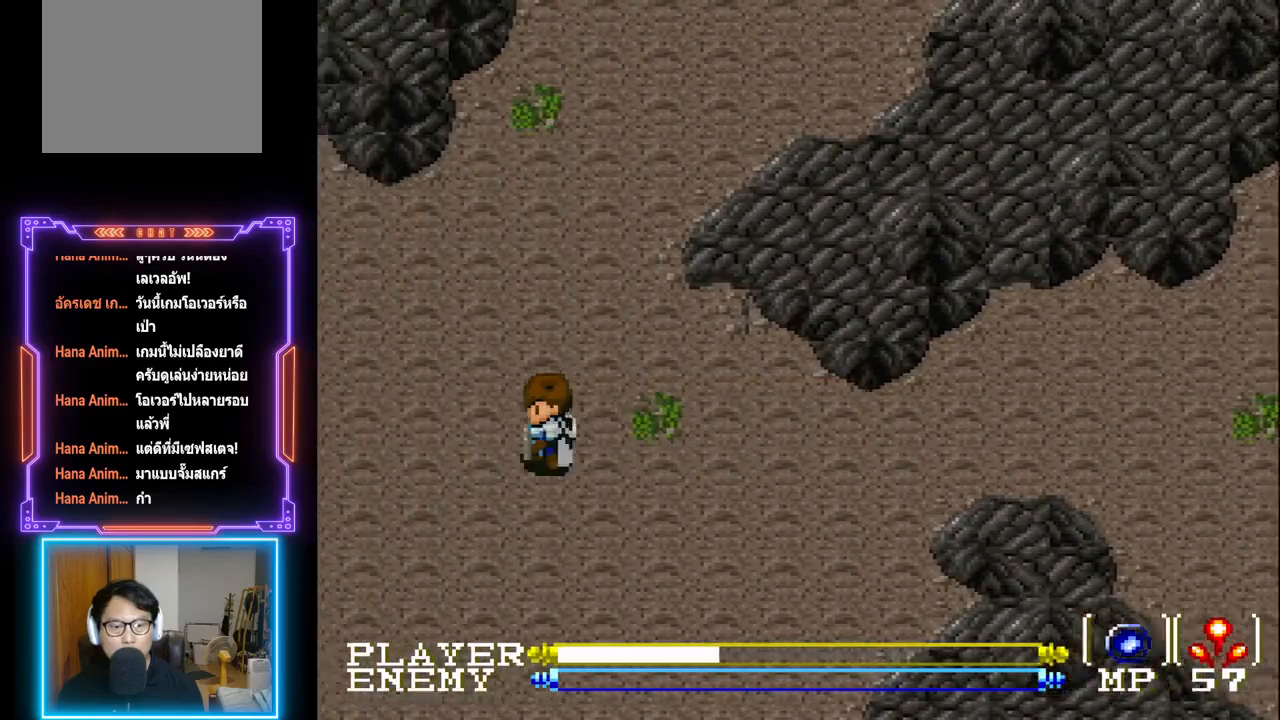
{"buttons": ["DPAD_LEFT"], "left_stick": "center", "events": []}
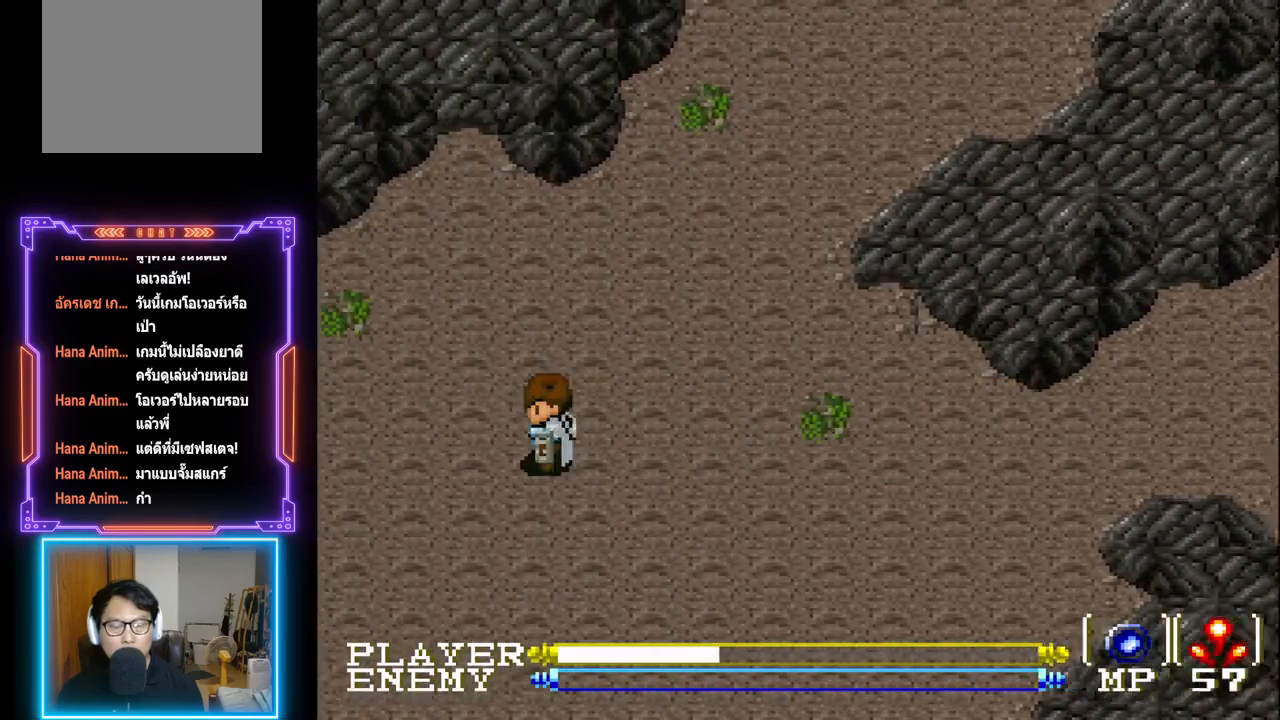
{"buttons": ["DPAD_LEFT"], "left_stick": "center", "events": []}
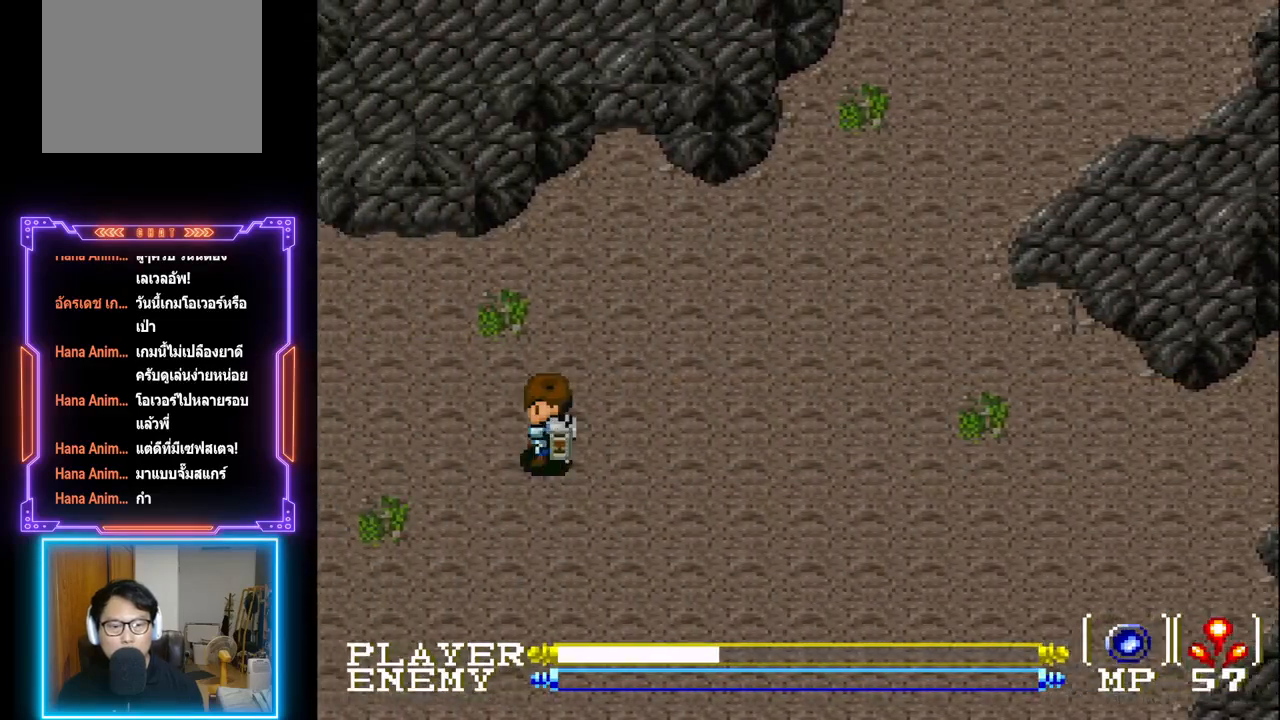
{"buttons": ["DPAD_LEFT"], "left_stick": "center", "events": []}
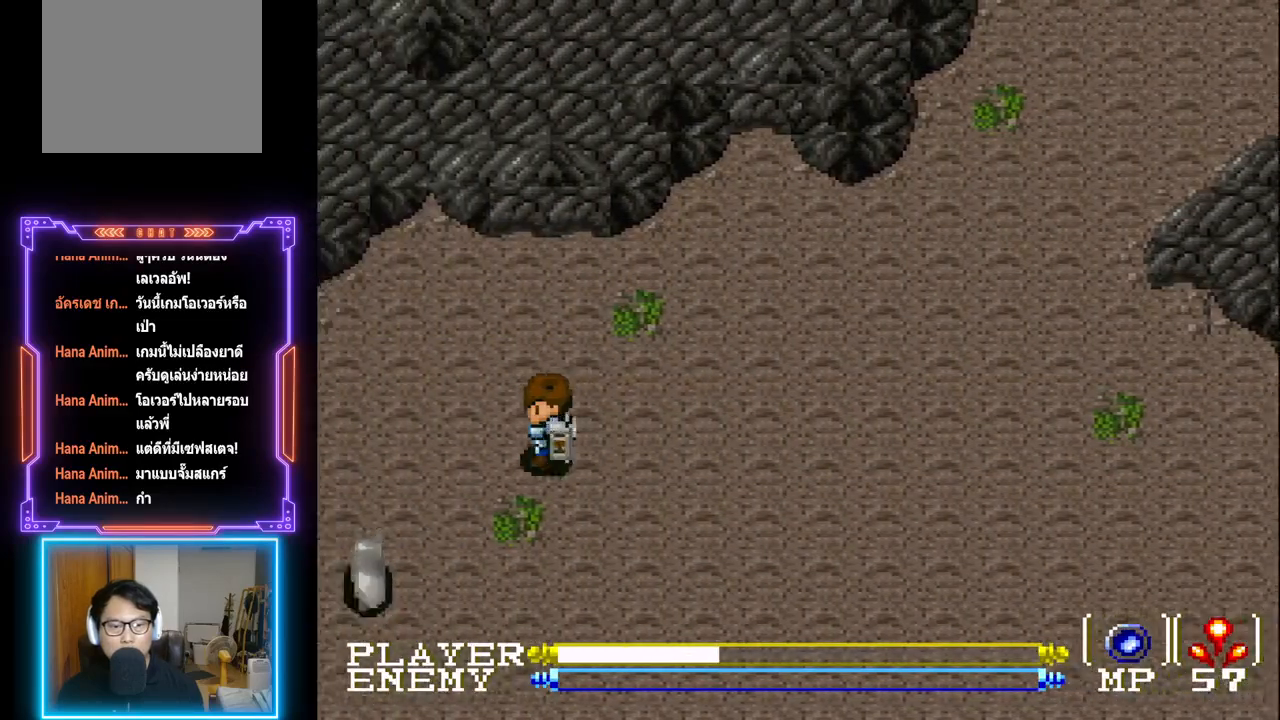
{"buttons": [], "left_stick": "center", "events": [[333, "DPAD_LEFT", "up"], [383, "CROSS", "down"], [500, "CROSS", "up"]]}
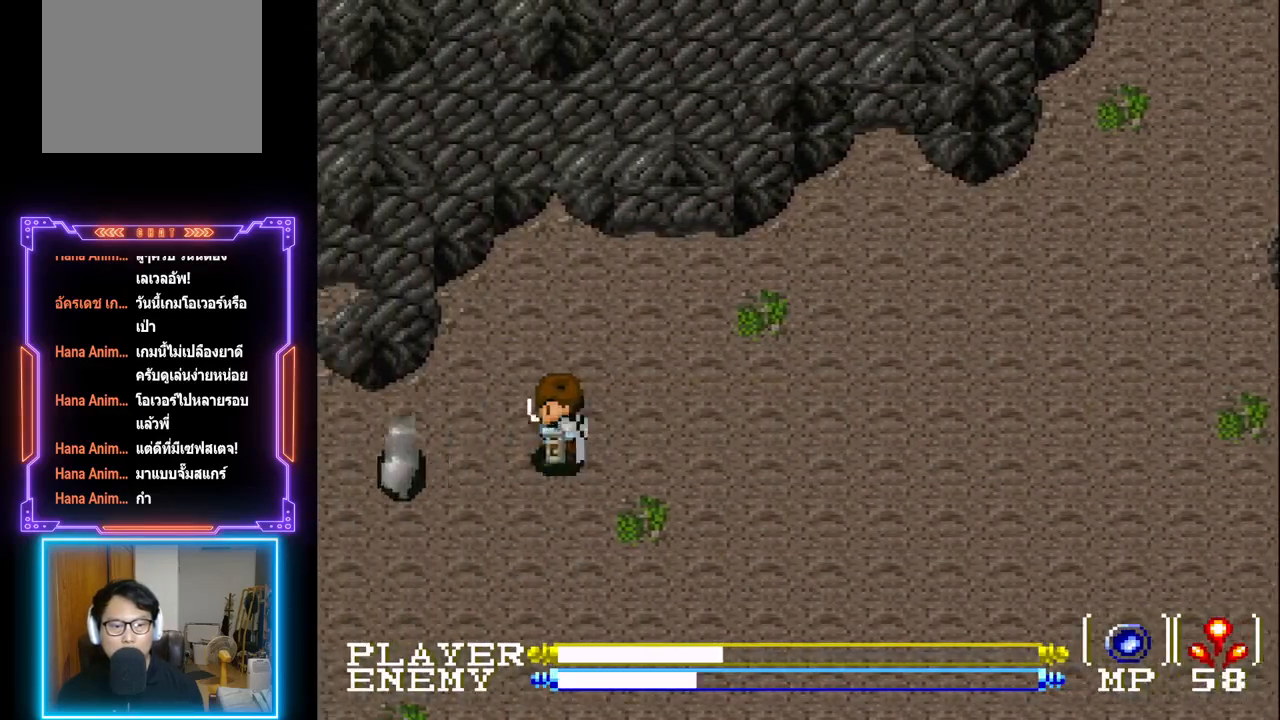
{"buttons": ["R1"], "left_stick": "center", "events": [[50, "CROSS", "down"], [167, "CROSS", "up"], [367, "R1", "down"], [433, "R1", "up"], [450, "R1", "down"]]}
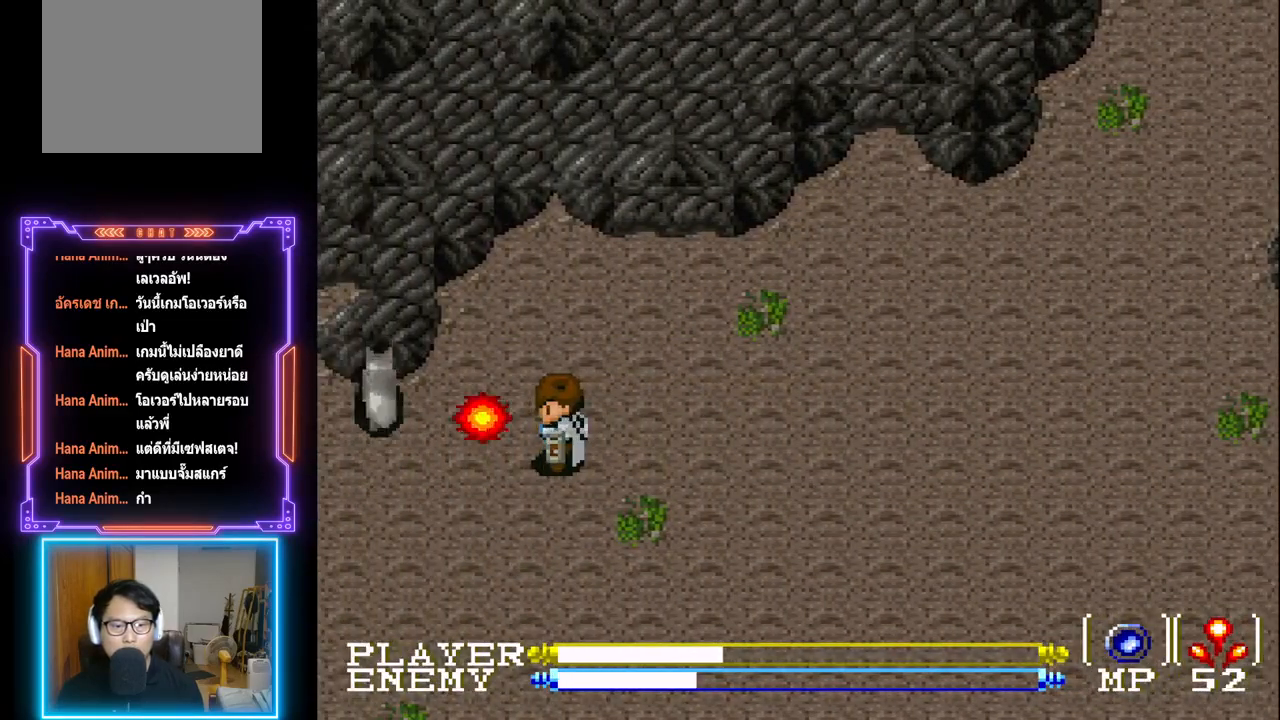
{"buttons": ["DPAD_LEFT"], "left_stick": "center", "events": [[117, "R1", "up"], [150, "R1", "down"], [250, "DPAD_LEFT", "down"], [250, "R1", "up"]]}